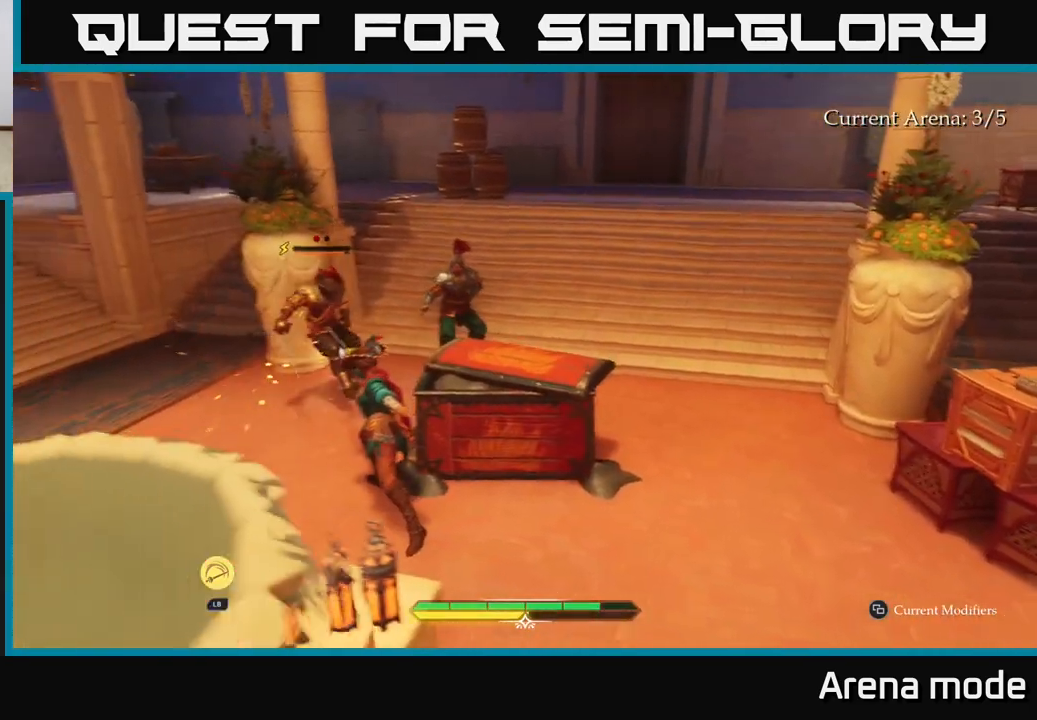
Gameplay with a controller (Xbox layout); each line is a JSON object with the inputs held at the frame after it. "events" lists button and stick changes between this image and that frame as [ms after this image, input, new state], when the widget could be followed in between.
{"buttons": ["X"], "left_stick": "up-left", "right_stick": "center", "events": [[17, "X", "up"], [100, "X", "down"], [200, "X", "up"], [267, "X", "down"], [367, "X", "up"], [433, "X", "down"]]}
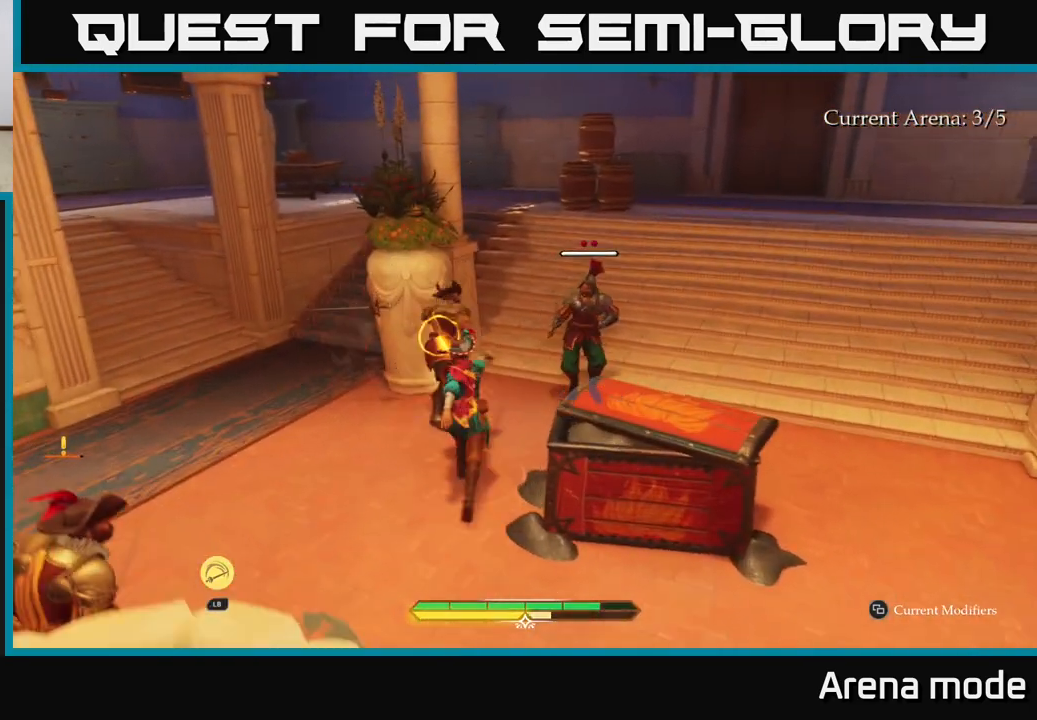
{"buttons": ["B"], "left_stick": "up-right", "right_stick": "center", "events": [[33, "X", "up"], [283, "left_stick", "up-right"], [417, "B", "down"]]}
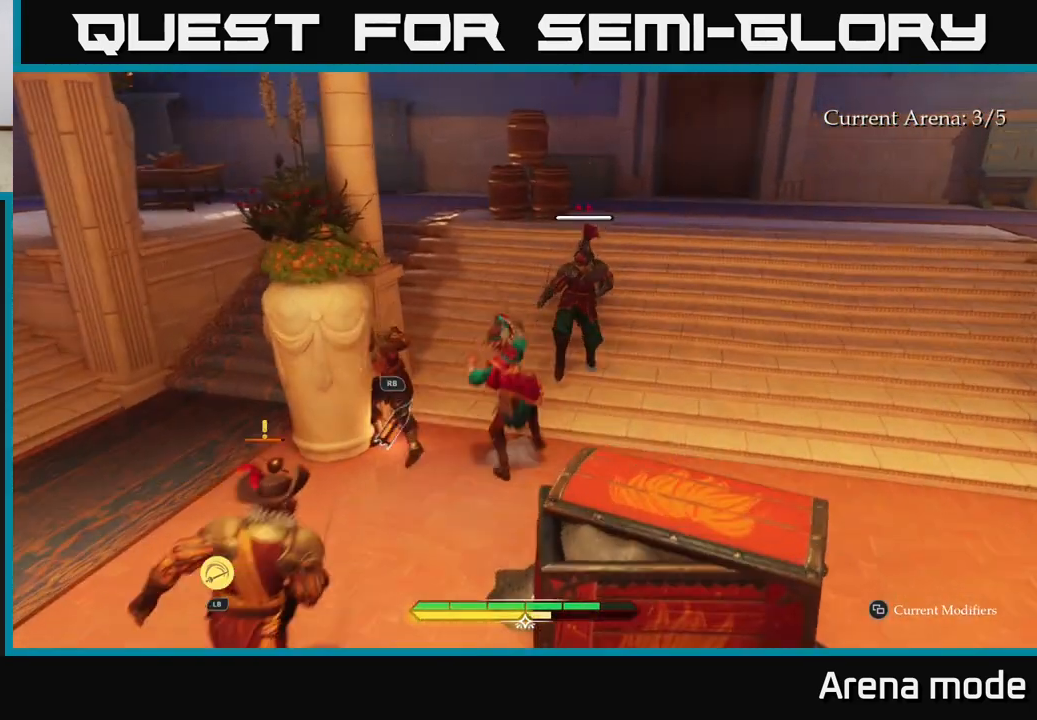
{"buttons": [], "left_stick": "up", "right_stick": "center", "events": [[33, "B", "up"], [117, "B", "down"], [217, "B", "up"], [400, "left_stick", "up"]]}
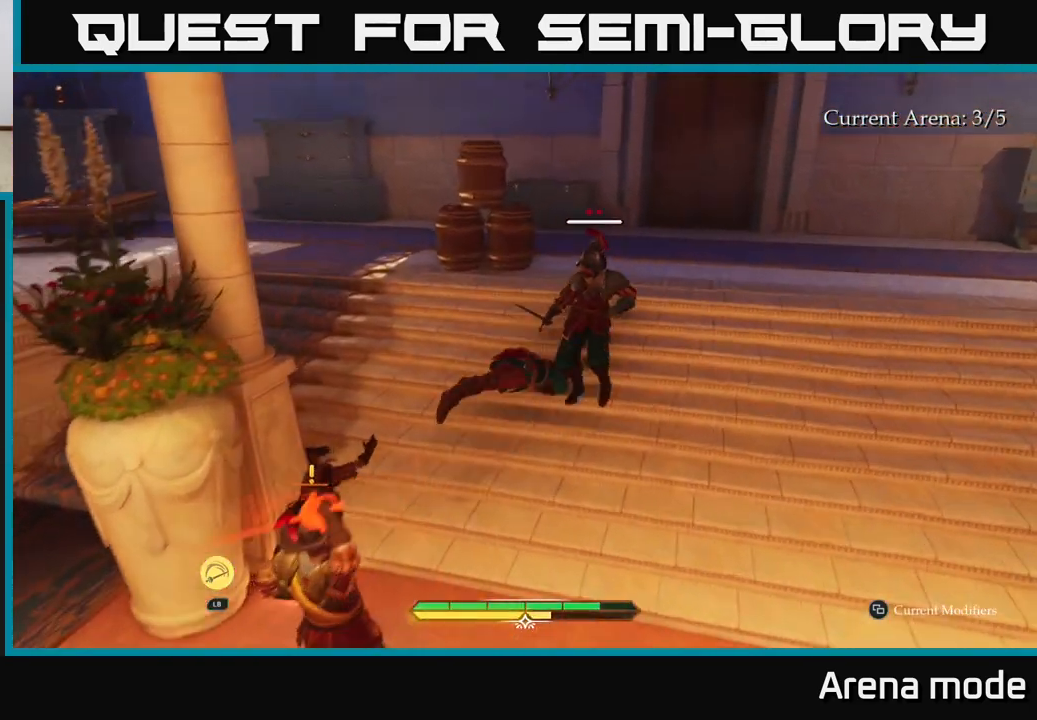
{"buttons": ["L2"], "left_stick": "up", "right_stick": "center", "events": [[267, "L2", "down"]]}
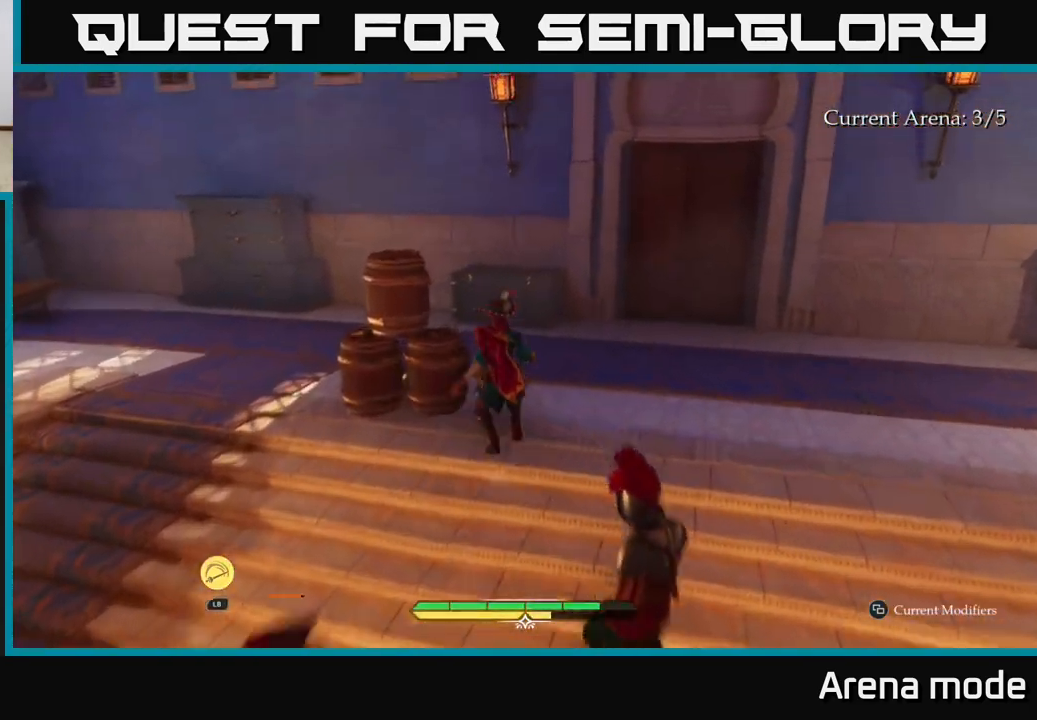
{"buttons": ["L2"], "left_stick": "up-left", "right_stick": "down-left", "events": [[100, "right_stick", "down-left"], [383, "left_stick", "up-left"]]}
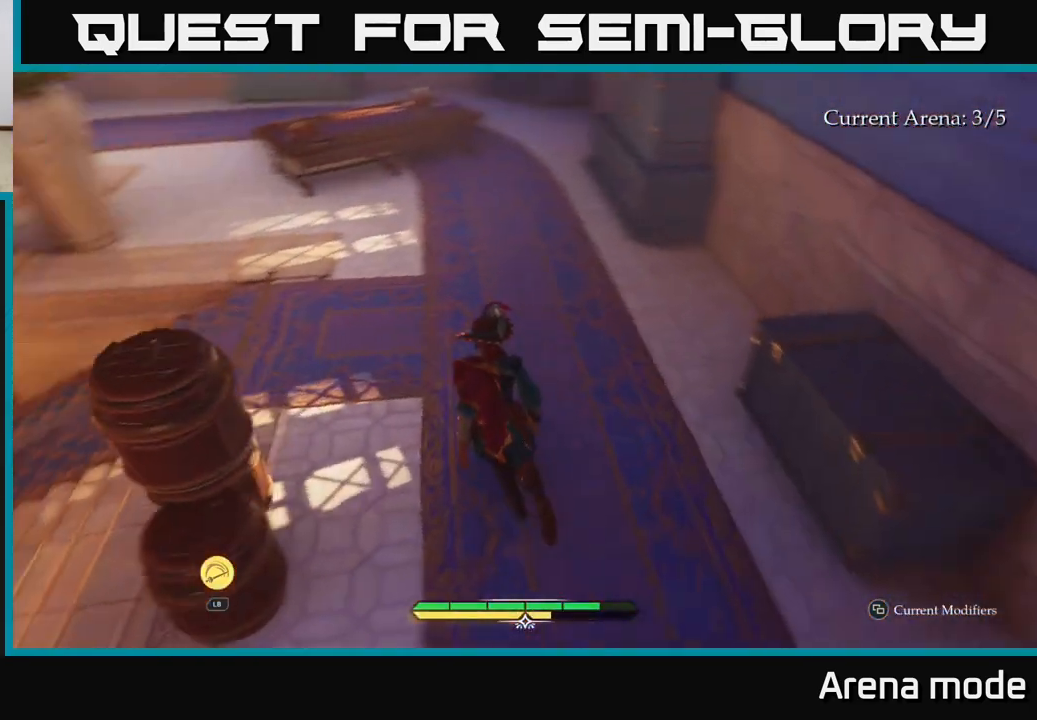
{"buttons": [], "left_stick": "down-left", "right_stick": "left", "events": [[17, "L2", "up"], [50, "R2", "down"], [50, "left_stick", "down-left"], [83, "right_stick", "center"], [150, "R2", "up"], [183, "left_stick", "center"], [367, "left_stick", "down-left"], [500, "right_stick", "left"]]}
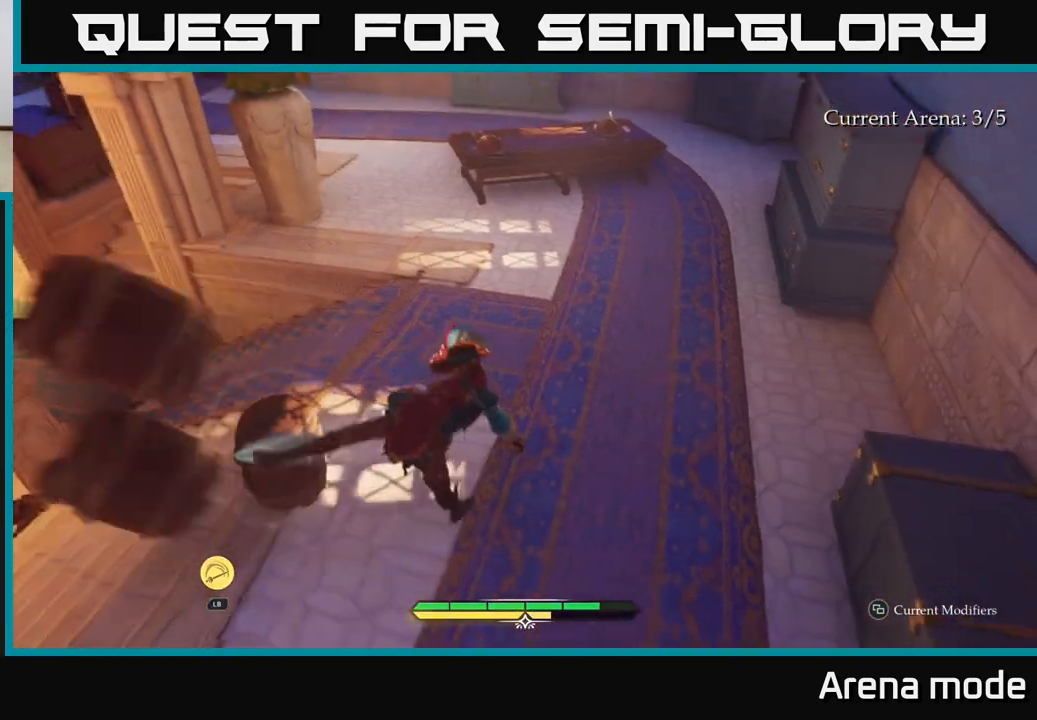
{"buttons": [], "left_stick": "up-left", "right_stick": "center", "events": [[83, "left_stick", "center"], [133, "left_stick", "left"], [367, "left_stick", "up-left"], [383, "right_stick", "center"]]}
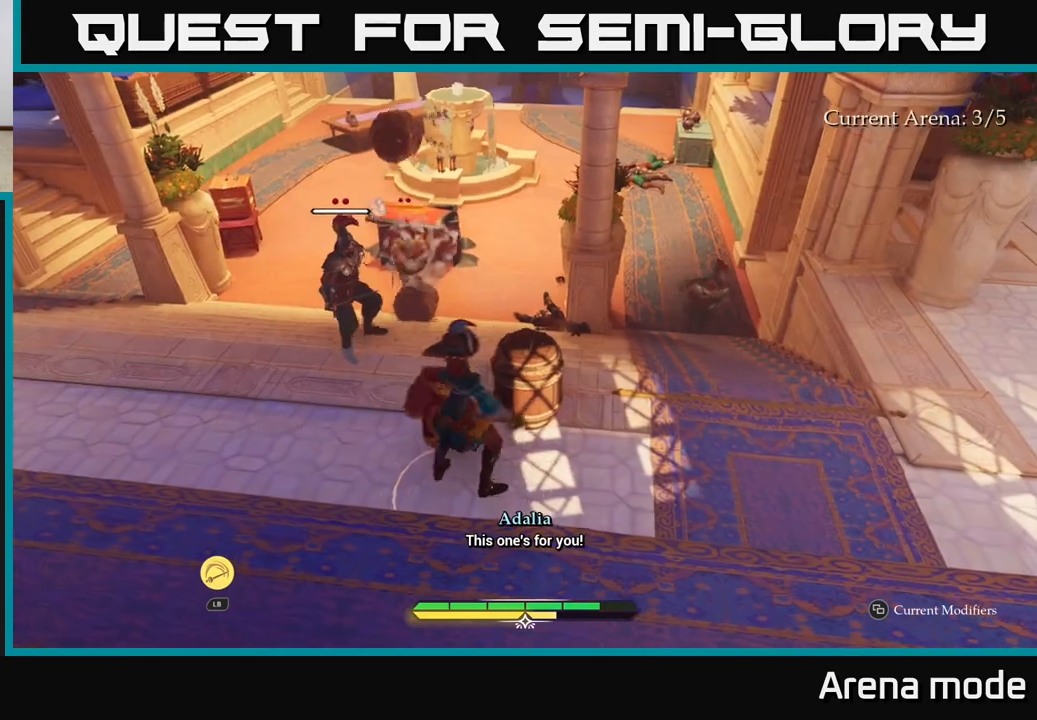
{"buttons": [], "left_stick": "up-left", "right_stick": "center", "events": [[183, "L2", "down"], [233, "left_stick", "up"], [250, "X", "down"], [317, "L2", "up"], [317, "X", "up"], [450, "left_stick", "up-left"]]}
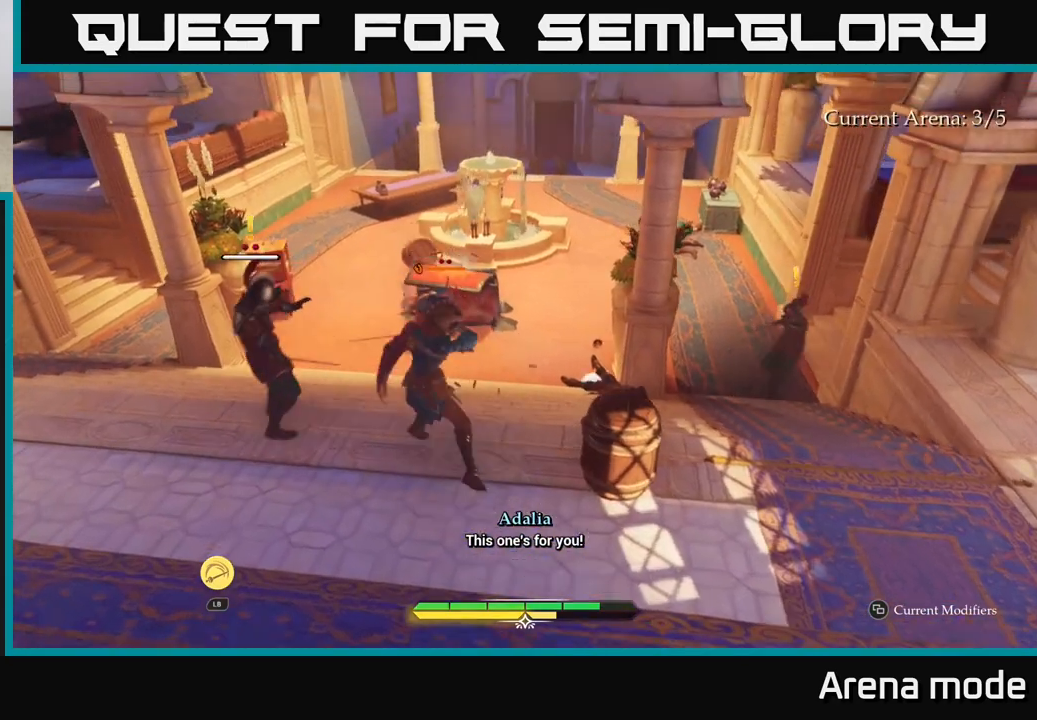
{"buttons": ["X"], "left_stick": "left", "right_stick": "center", "events": [[33, "X", "down"], [133, "X", "up"], [133, "left_stick", "left"], [233, "X", "down"], [350, "X", "up"], [433, "X", "down"]]}
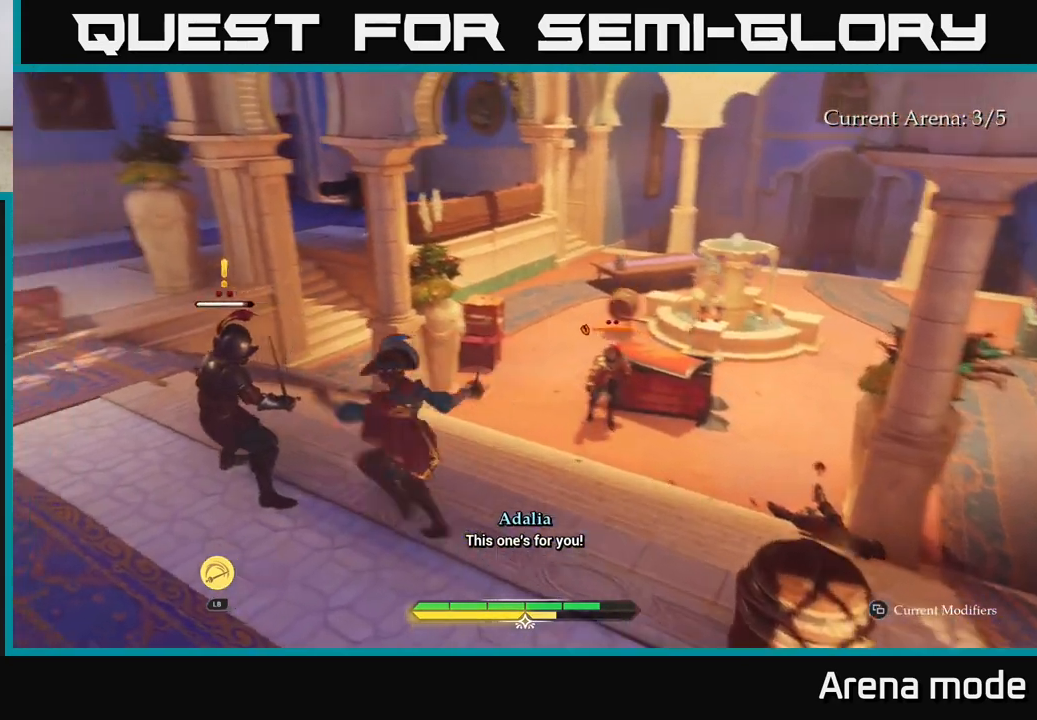
{"buttons": [], "left_stick": "center", "right_stick": "center", "events": [[17, "X", "up"], [217, "X", "down"], [217, "left_stick", "center"], [317, "X", "up"]]}
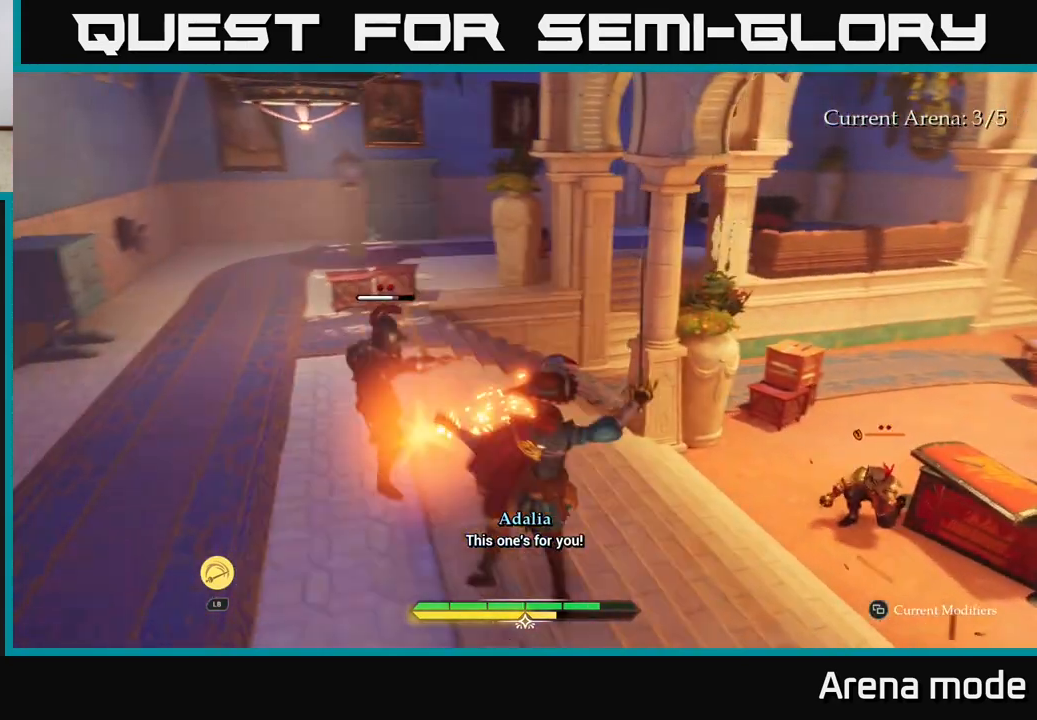
{"buttons": [], "left_stick": "center", "right_stick": "center", "events": []}
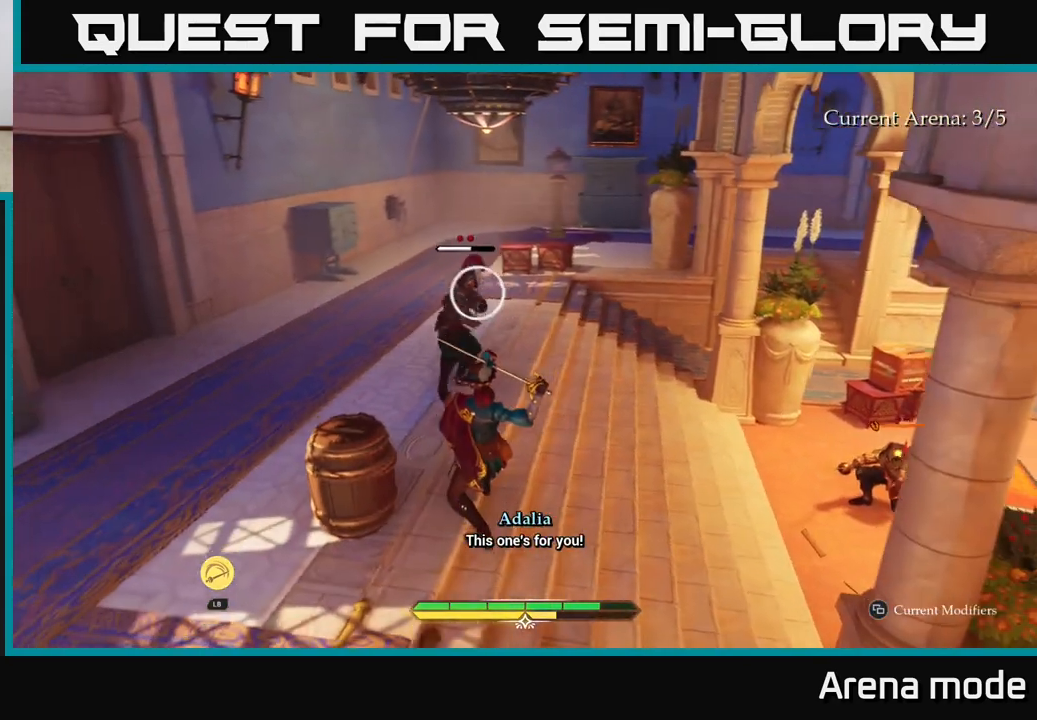
{"buttons": [], "left_stick": "up", "right_stick": "center", "events": [[133, "Y", "down"], [183, "Y", "up"], [183, "left_stick", "up"]]}
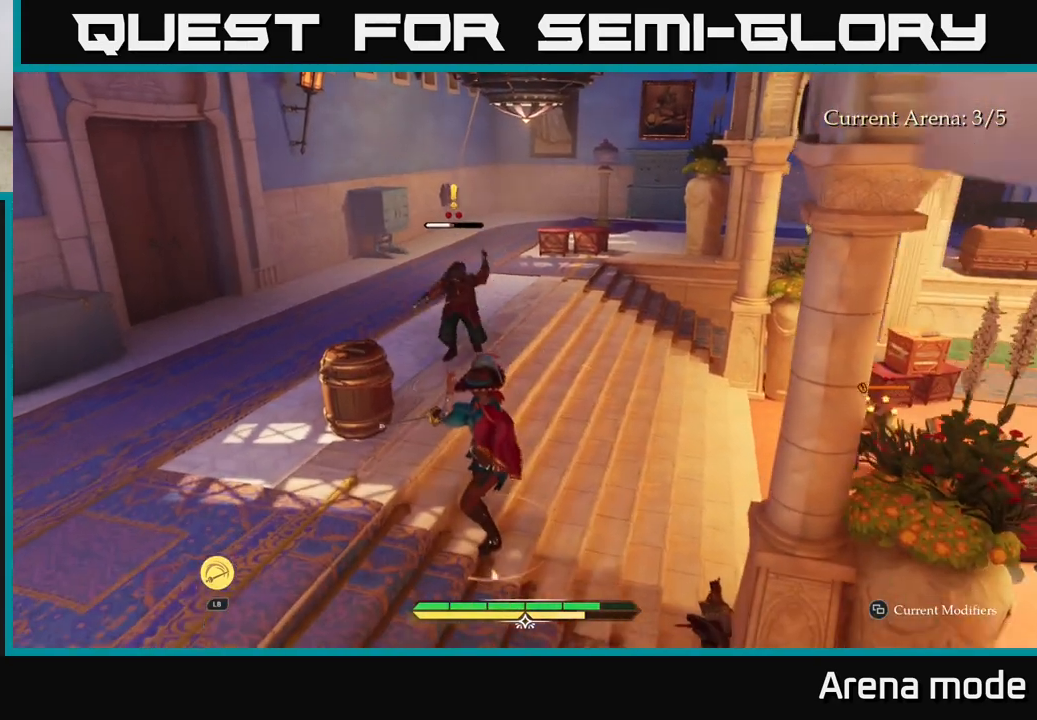
{"buttons": [], "left_stick": "up", "right_stick": "center", "events": [[167, "X", "down"], [217, "X", "up"]]}
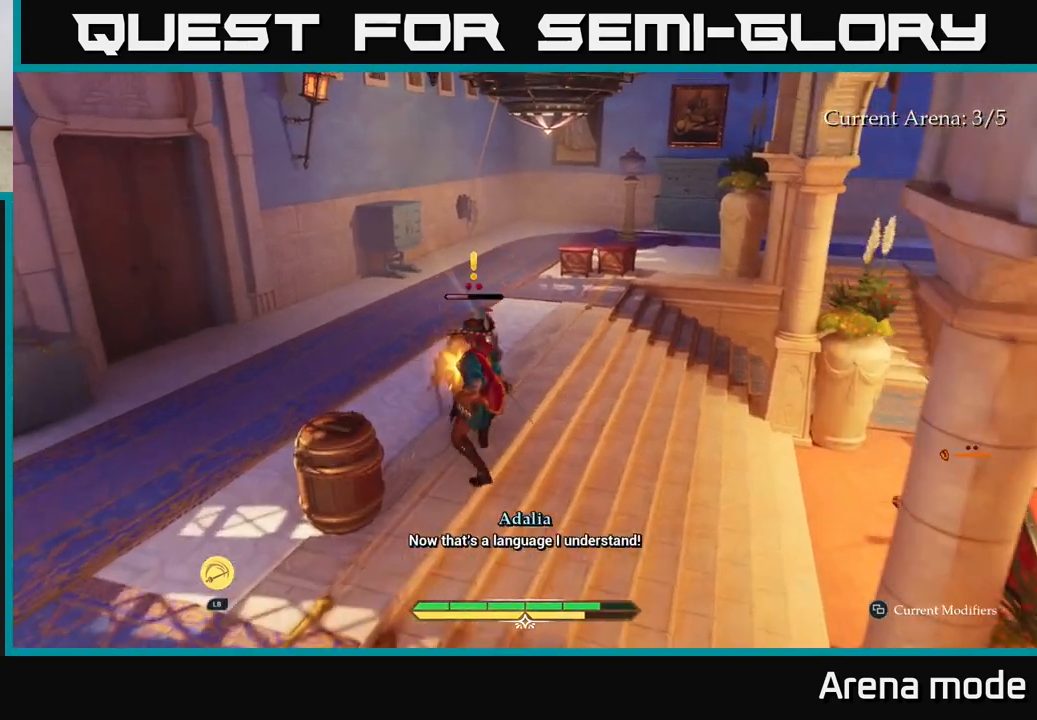
{"buttons": ["X"], "left_stick": "up", "right_stick": "center", "events": [[17, "X", "down"], [117, "X", "up"], [217, "X", "down"], [333, "X", "up"], [433, "X", "down"]]}
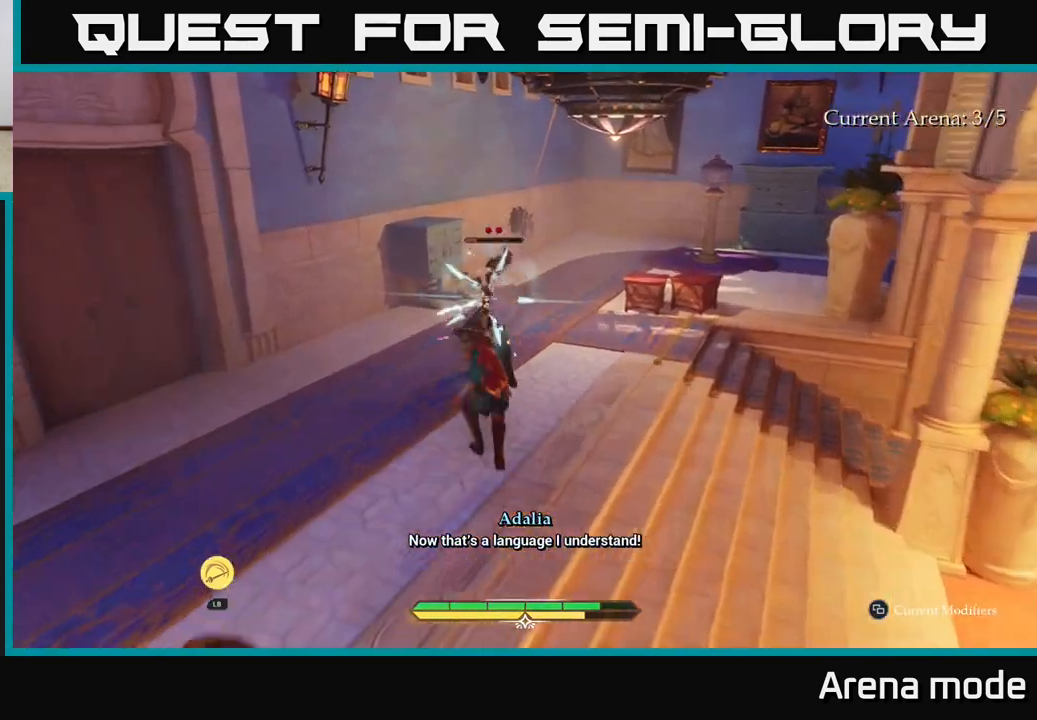
{"buttons": [], "left_stick": "center", "right_stick": "center", "events": [[17, "X", "up"], [250, "left_stick", "center"]]}
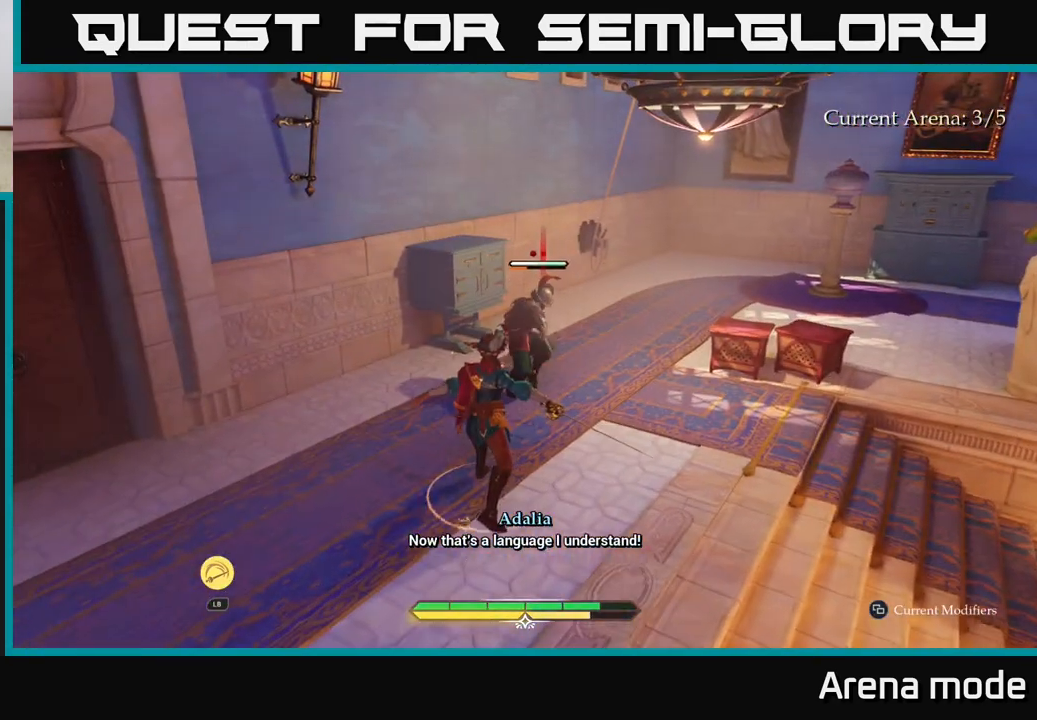
{"buttons": [], "left_stick": "up-right", "right_stick": "center", "events": [[67, "X", "down"], [133, "X", "up"], [167, "left_stick", "up"], [317, "X", "down"], [317, "left_stick", "up-right"], [417, "X", "up"]]}
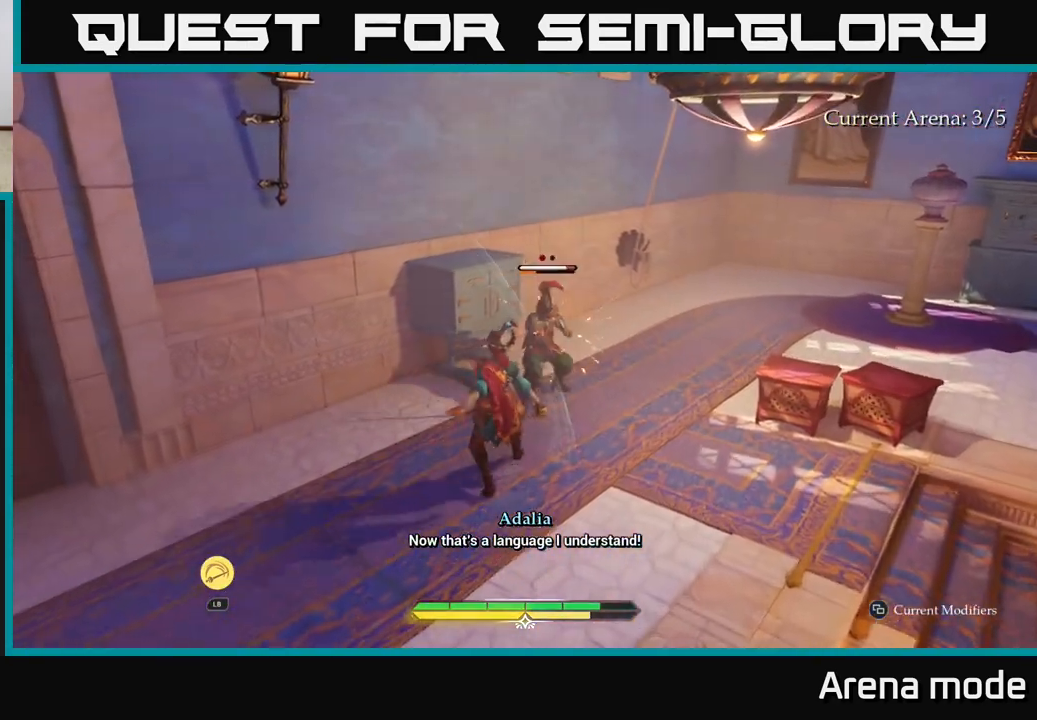
{"buttons": [], "left_stick": "center", "right_stick": "center", "events": [[17, "X", "down"], [117, "X", "up"], [233, "left_stick", "center"]]}
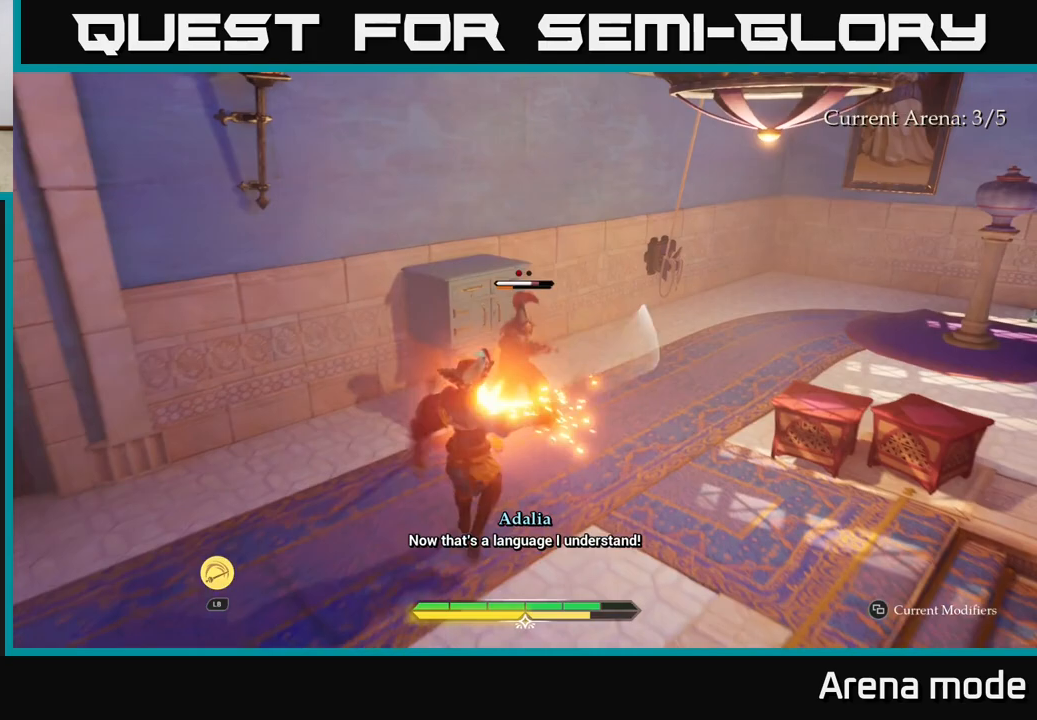
{"buttons": [], "left_stick": "center", "right_stick": "center", "events": []}
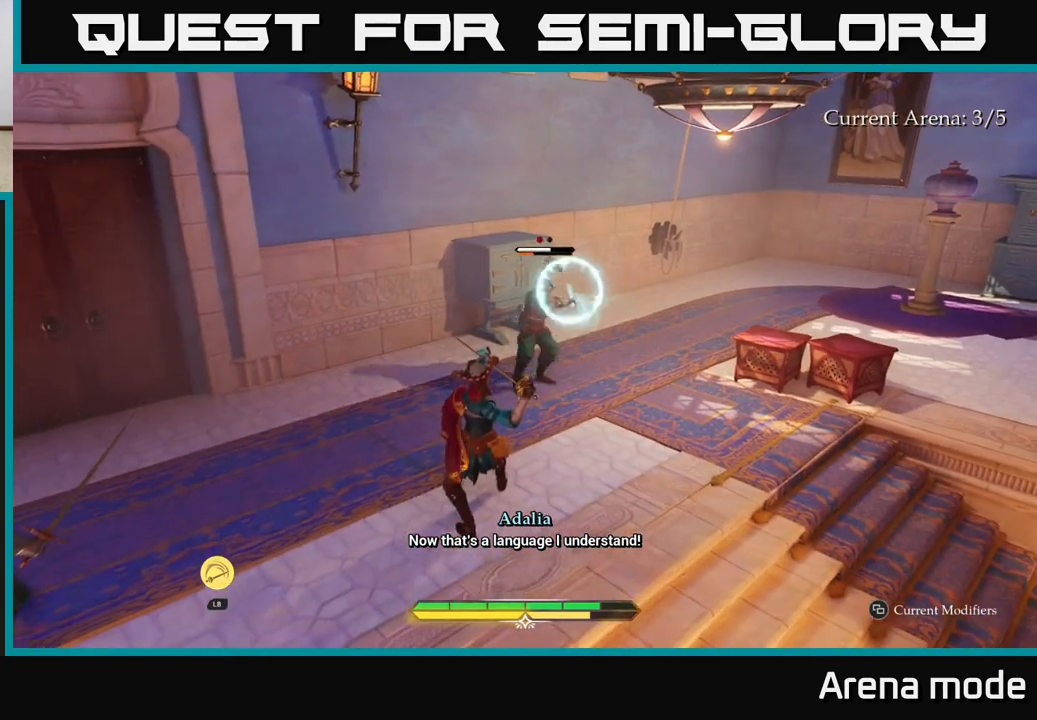
{"buttons": [], "left_stick": "up", "right_stick": "center", "events": [[167, "Y", "down"], [200, "Y", "up"], [400, "left_stick", "up"]]}
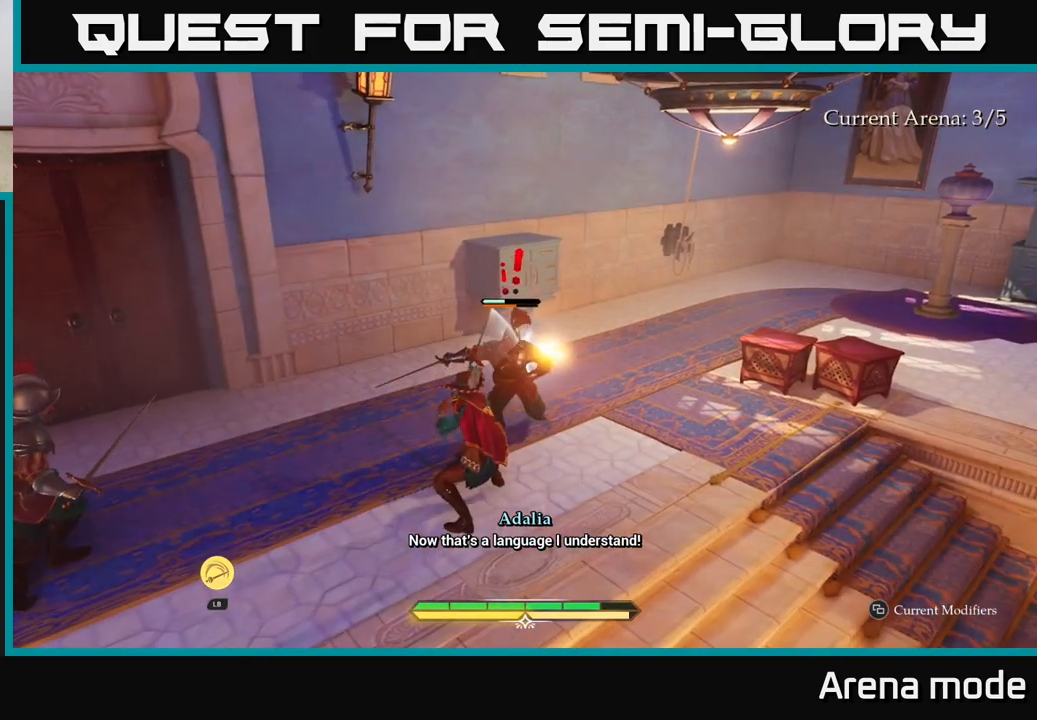
{"buttons": ["X"], "left_stick": "up-right", "right_stick": "center", "events": [[333, "left_stick", "up-right"], [483, "X", "down"]]}
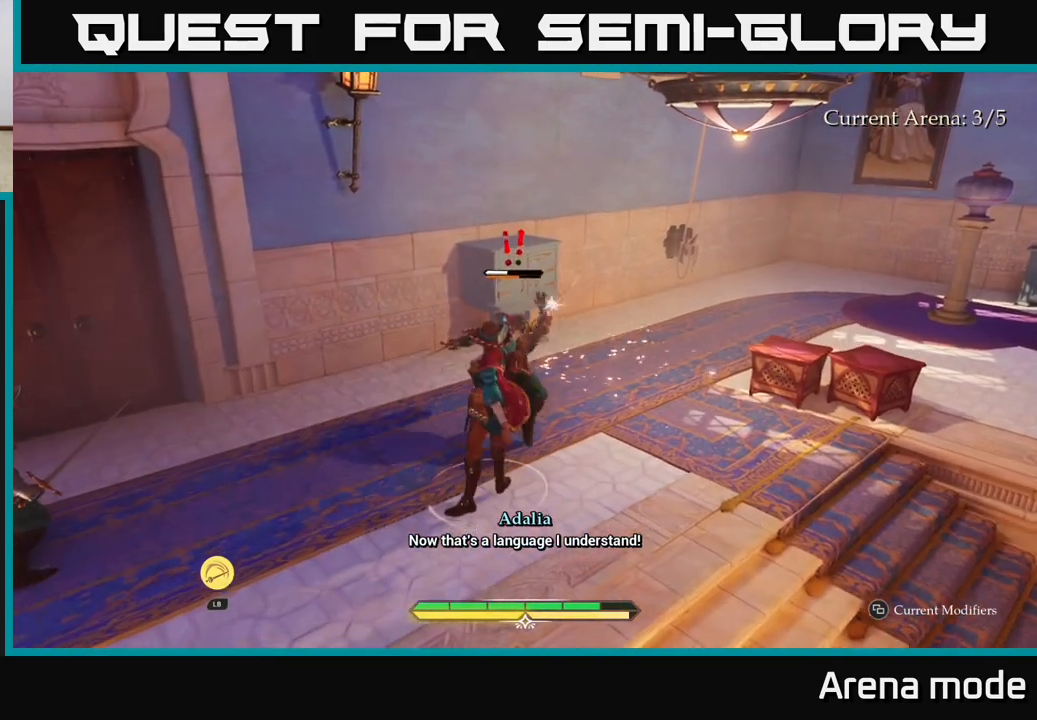
{"buttons": [], "left_stick": "up-right", "right_stick": "center", "events": [[67, "X", "up"], [183, "X", "down"], [250, "X", "up"], [383, "X", "down"], [433, "X", "up"]]}
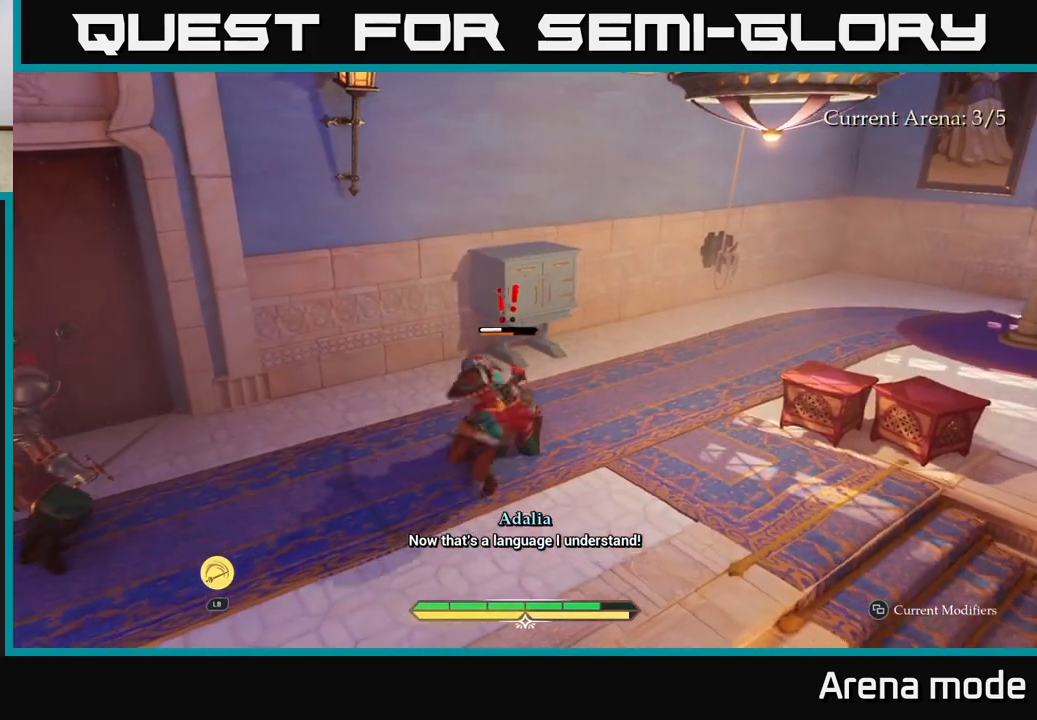
{"buttons": ["X"], "left_stick": "up-right", "right_stick": "center", "events": [[33, "X", "down"], [150, "X", "up"], [217, "X", "down"], [317, "X", "up"], [417, "X", "down"]]}
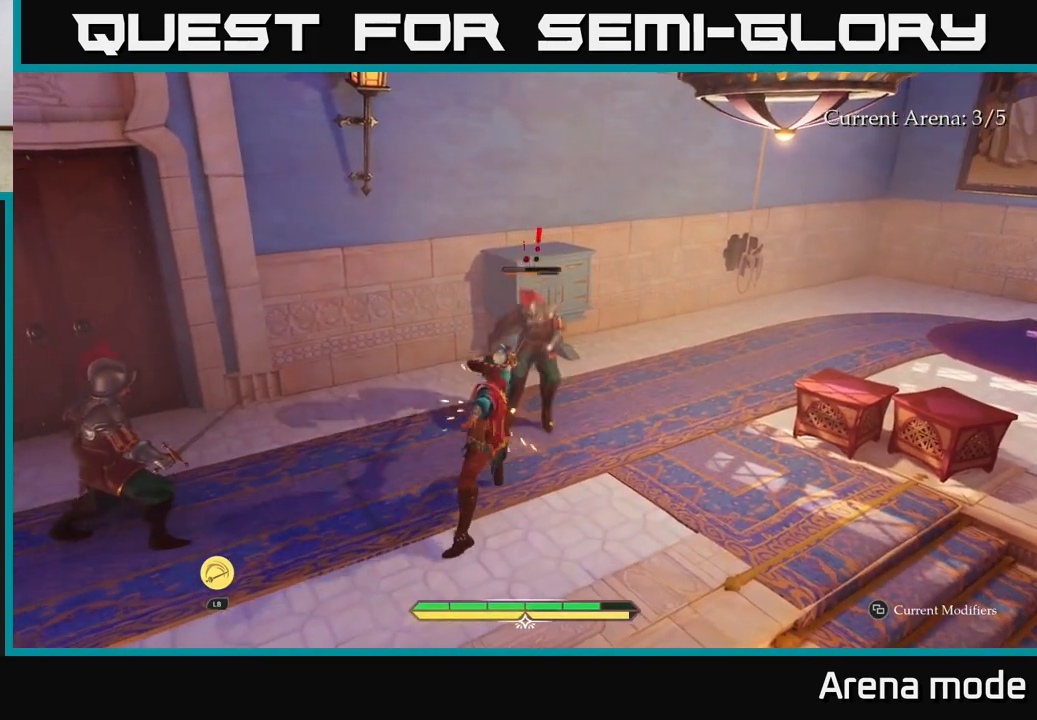
{"buttons": [], "left_stick": "up-right", "right_stick": "center", "events": [[17, "X", "up"], [83, "X", "down"], [200, "X", "up"], [300, "X", "down"], [367, "X", "up"]]}
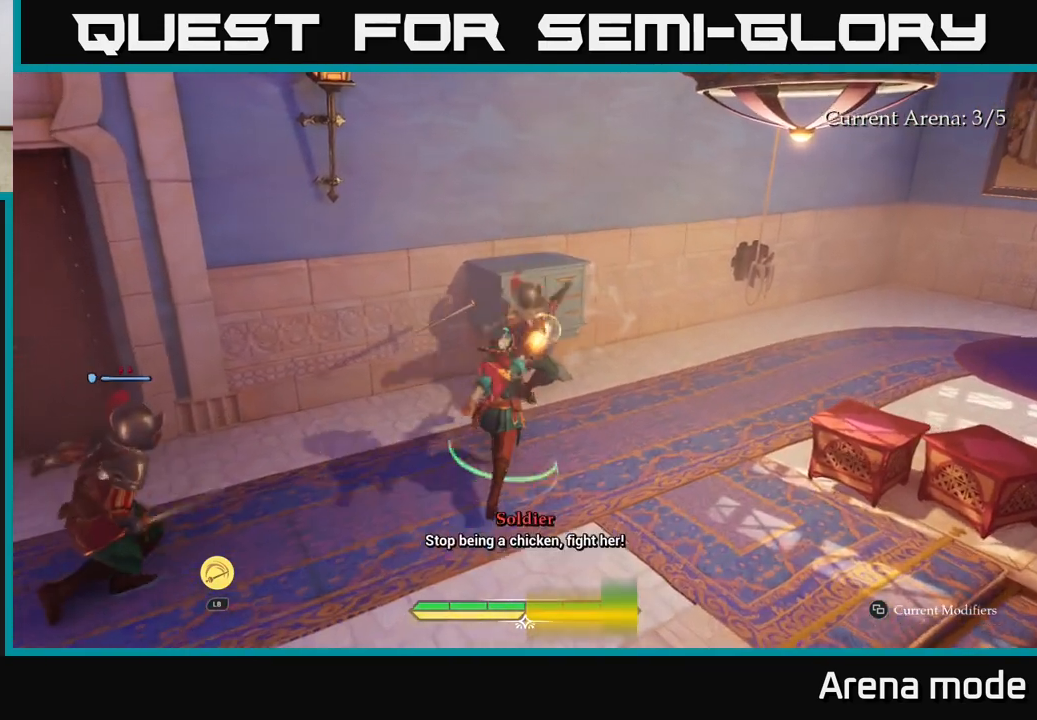
{"buttons": ["B"], "left_stick": "right", "right_stick": "center", "events": [[217, "left_stick", "right"], [400, "B", "down"]]}
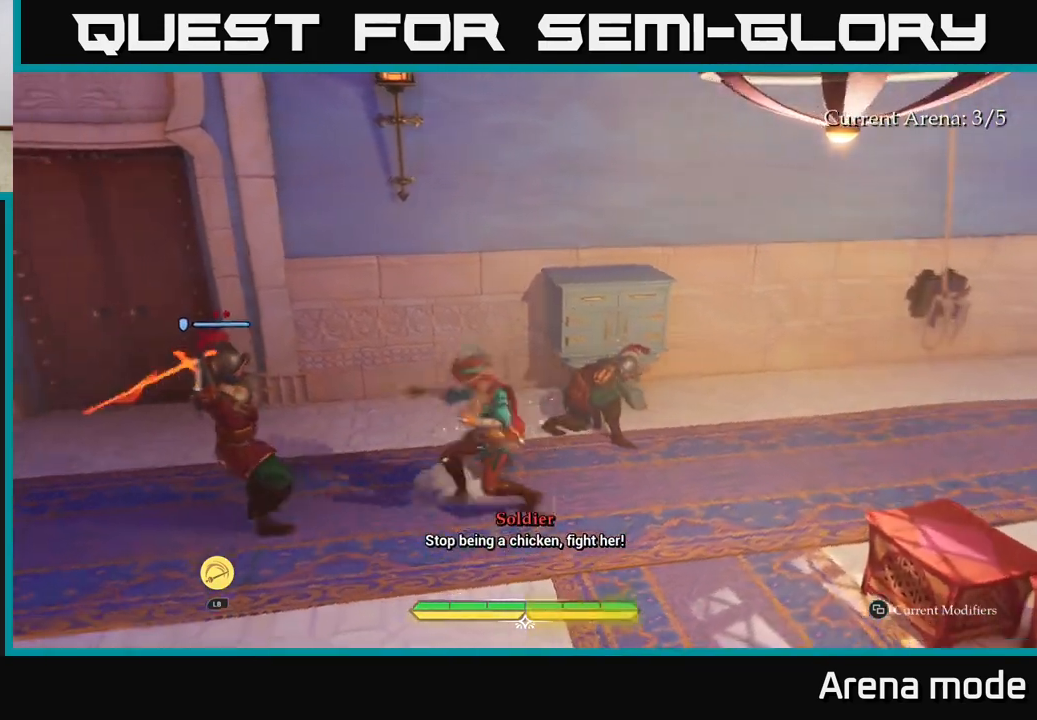
{"buttons": ["L2"], "left_stick": "right", "right_stick": "left", "events": [[33, "B", "up"], [67, "B", "down"], [167, "B", "up"], [350, "right_stick", "left"], [383, "L2", "down"]]}
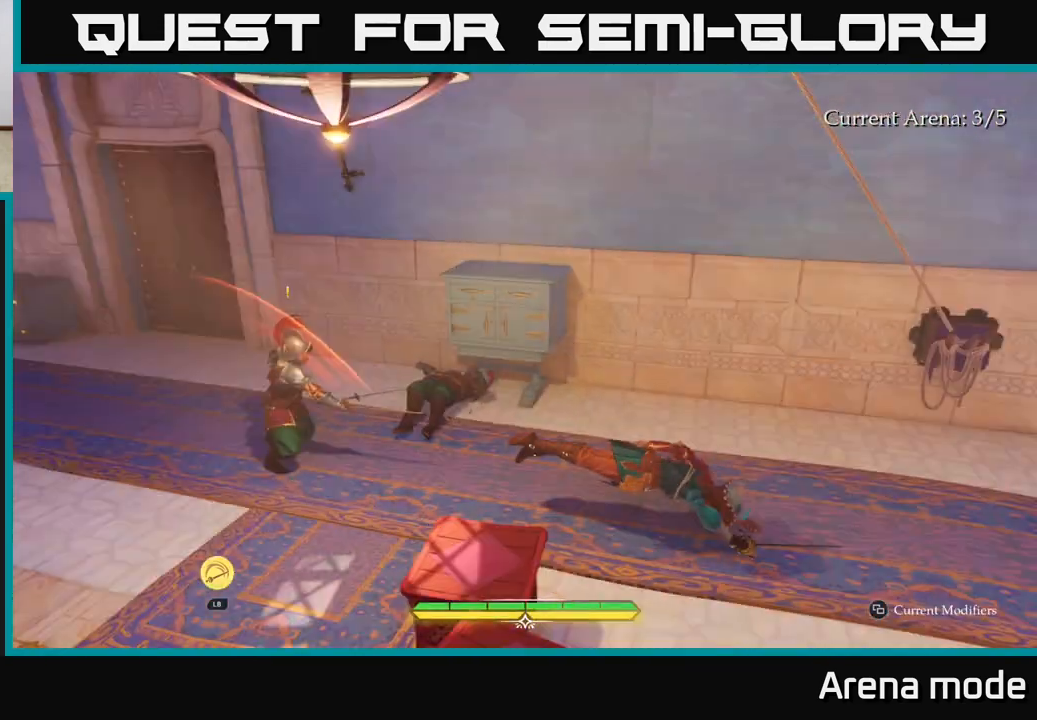
{"buttons": ["L2"], "left_stick": "right", "right_stick": "center", "events": [[83, "right_stick", "center"], [267, "right_stick", "left"], [450, "right_stick", "center"]]}
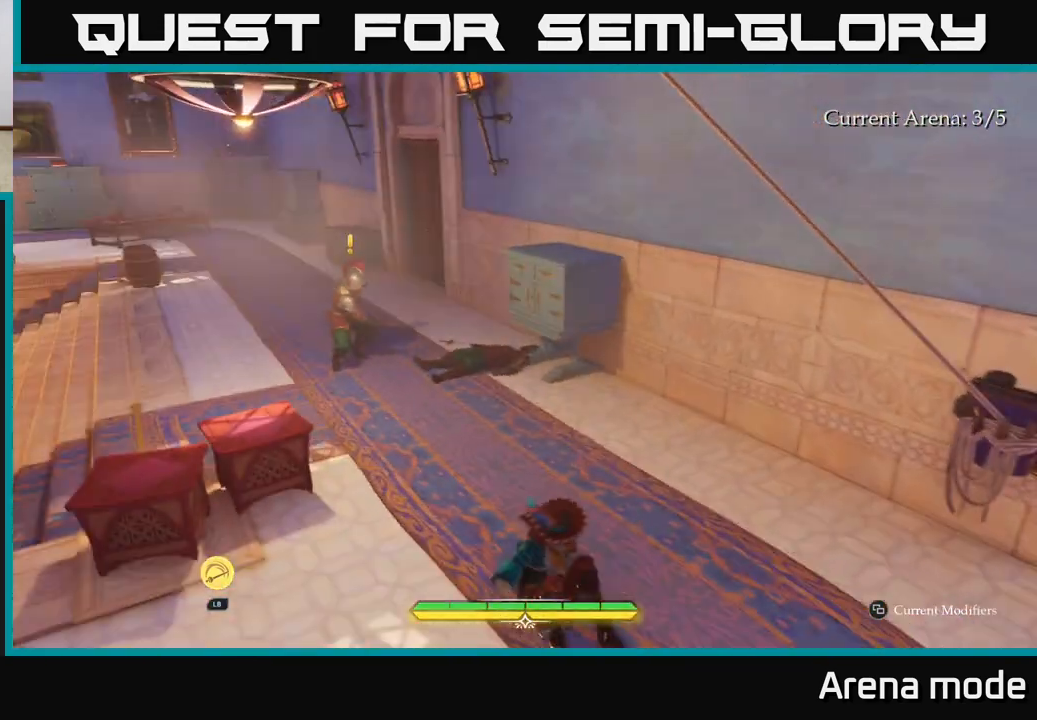
{"buttons": ["L2"], "left_stick": "right", "right_stick": "center", "events": [[83, "right_stick", "left"], [233, "right_stick", "center"]]}
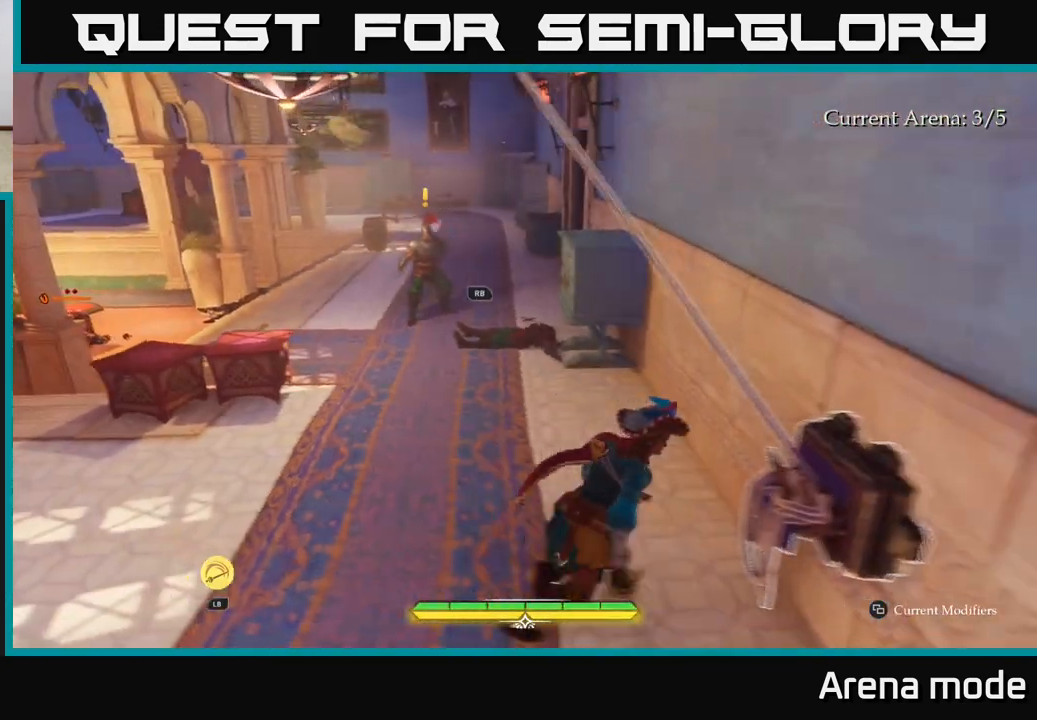
{"buttons": ["L2"], "left_stick": "up-left", "right_stick": "center", "events": [[17, "L2", "up"], [33, "R1", "down"], [133, "R1", "up"], [133, "right_stick", "left"], [150, "left_stick", "left"], [350, "right_stick", "center"], [367, "left_stick", "up-left"], [500, "L2", "down"]]}
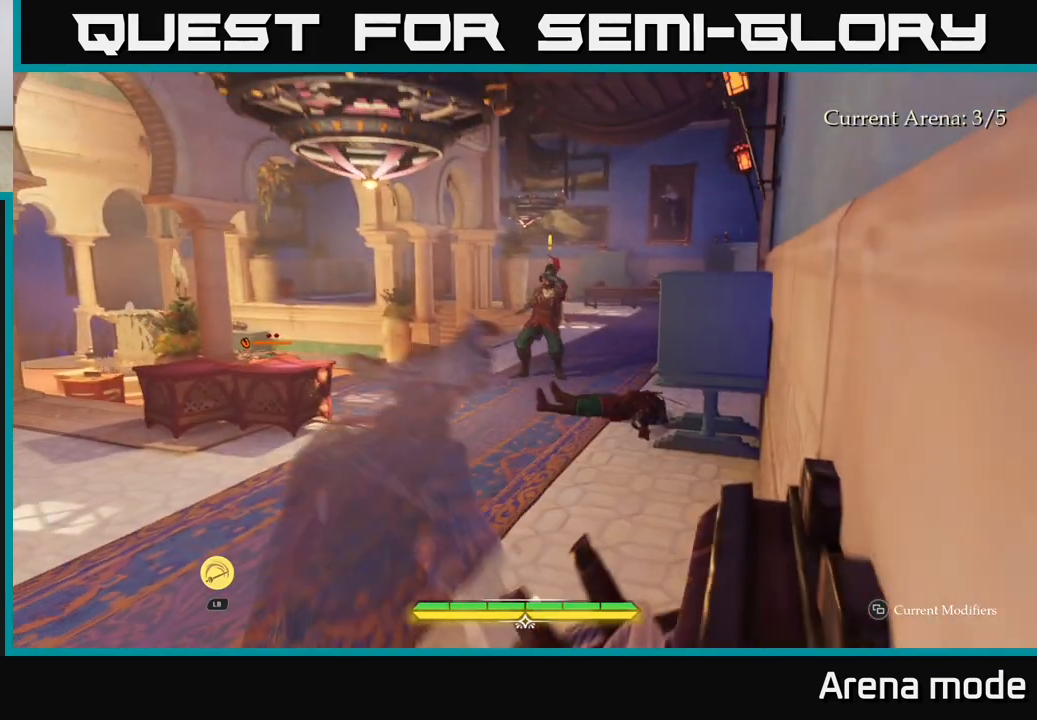
{"buttons": ["L2"], "left_stick": "up", "right_stick": "center", "events": [[117, "left_stick", "up-right"], [117, "right_stick", "right"], [183, "right_stick", "center"], [383, "left_stick", "up"]]}
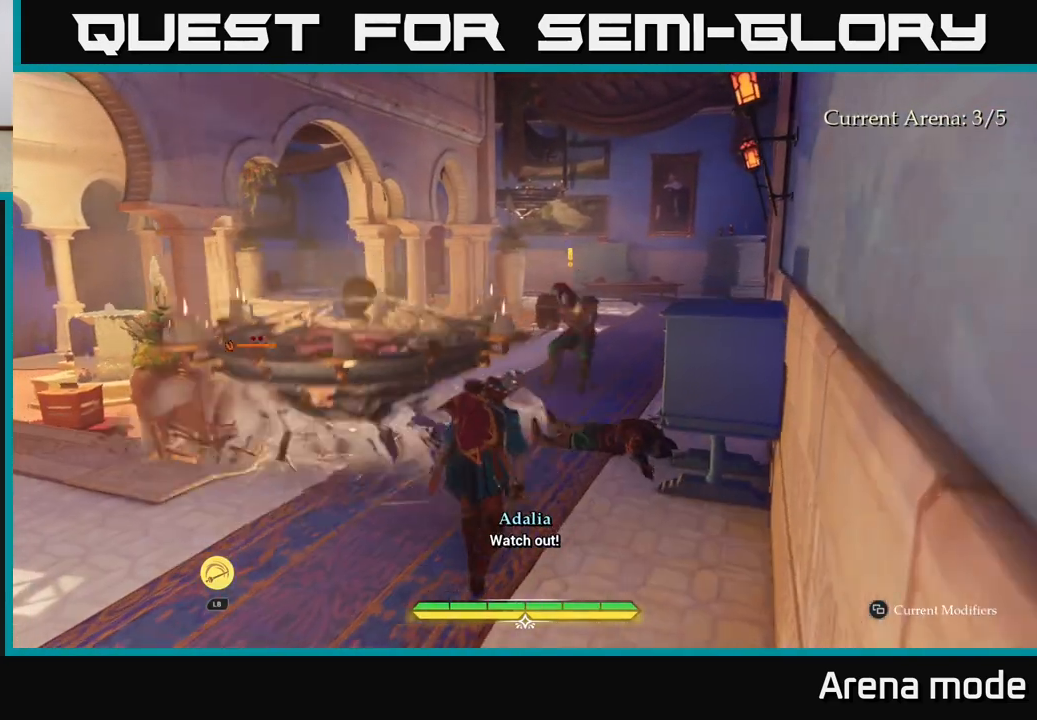
{"buttons": ["L2"], "left_stick": "up-right", "right_stick": "center", "events": [[183, "left_stick", "up-right"], [267, "X", "down"], [317, "X", "up"]]}
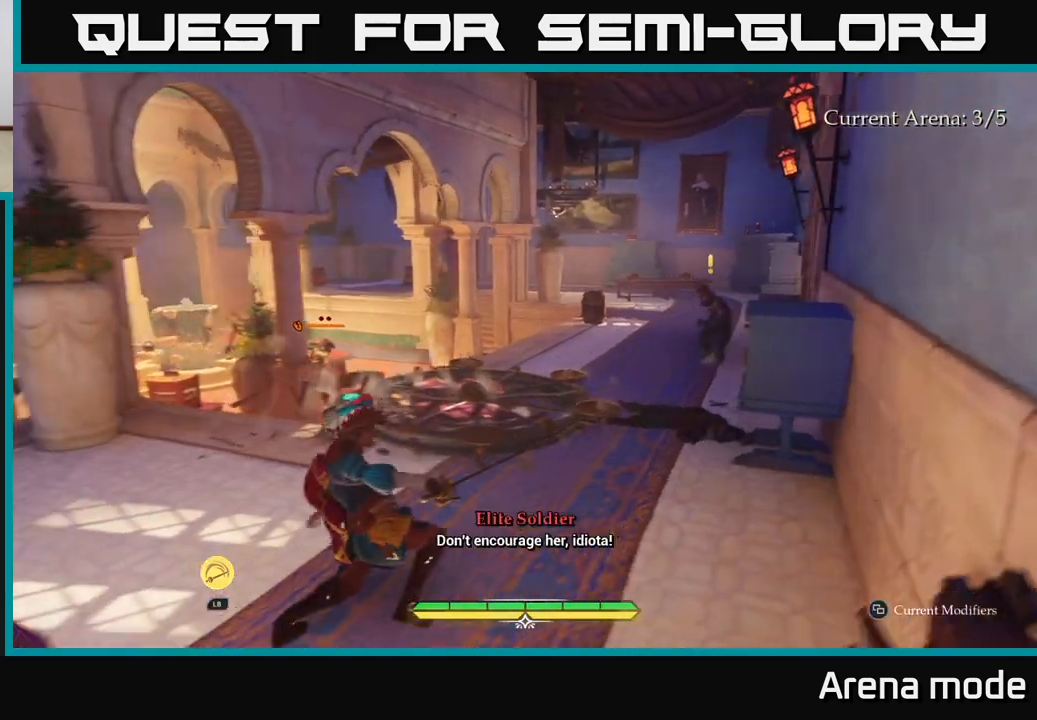
{"buttons": ["L2"], "left_stick": "up-right", "right_stick": "right", "events": [[133, "L2", "up"], [350, "L2", "down"], [367, "right_stick", "right"]]}